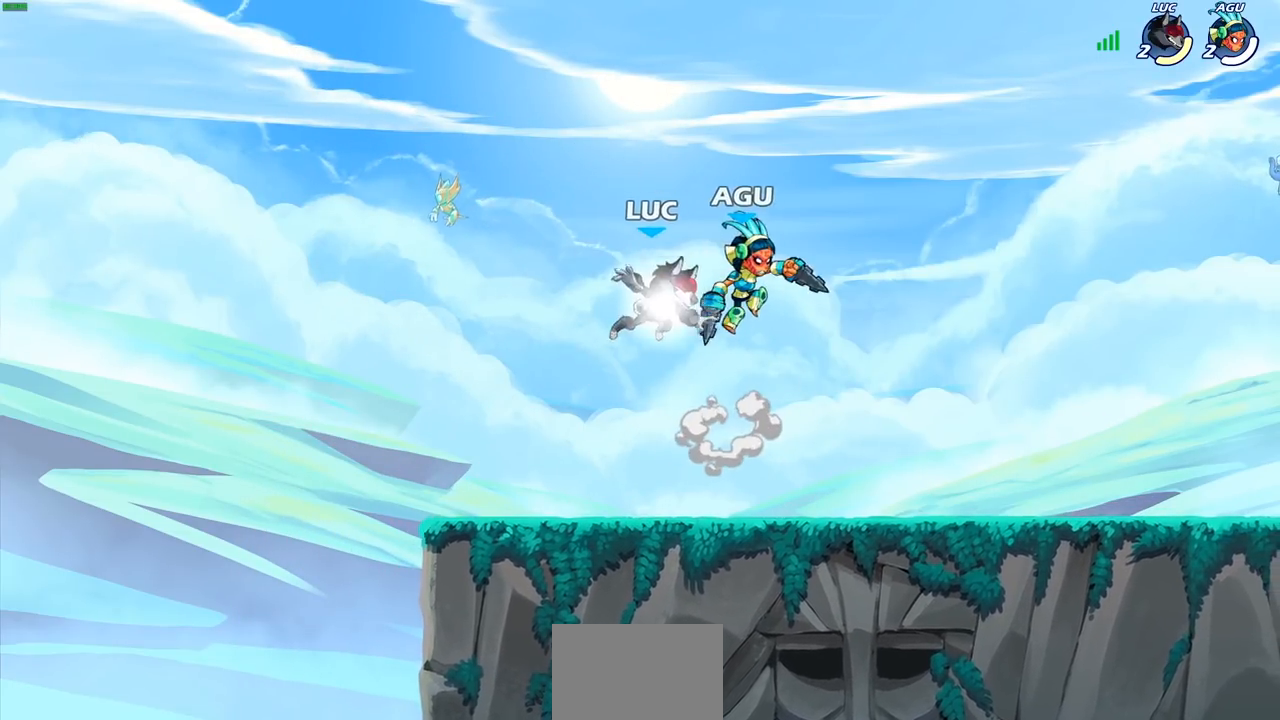
Gameplay with a controller (PlayStation layout); each line is a JSON object with the inputs held at the frame after it. "events" lists button and stick changes between this image and that frame as [ms after this image, input, new state], when the widget could be followed in between.
{"buttons": [], "left_stick": "right", "right_stick": "center", "events": [[217, "left_stick", "right"], [233, "R2", "up"], [283, "CROSS", "down"], [350, "CIRCLE", "down"], [383, "CROSS", "up"], [467, "CIRCLE", "up"]]}
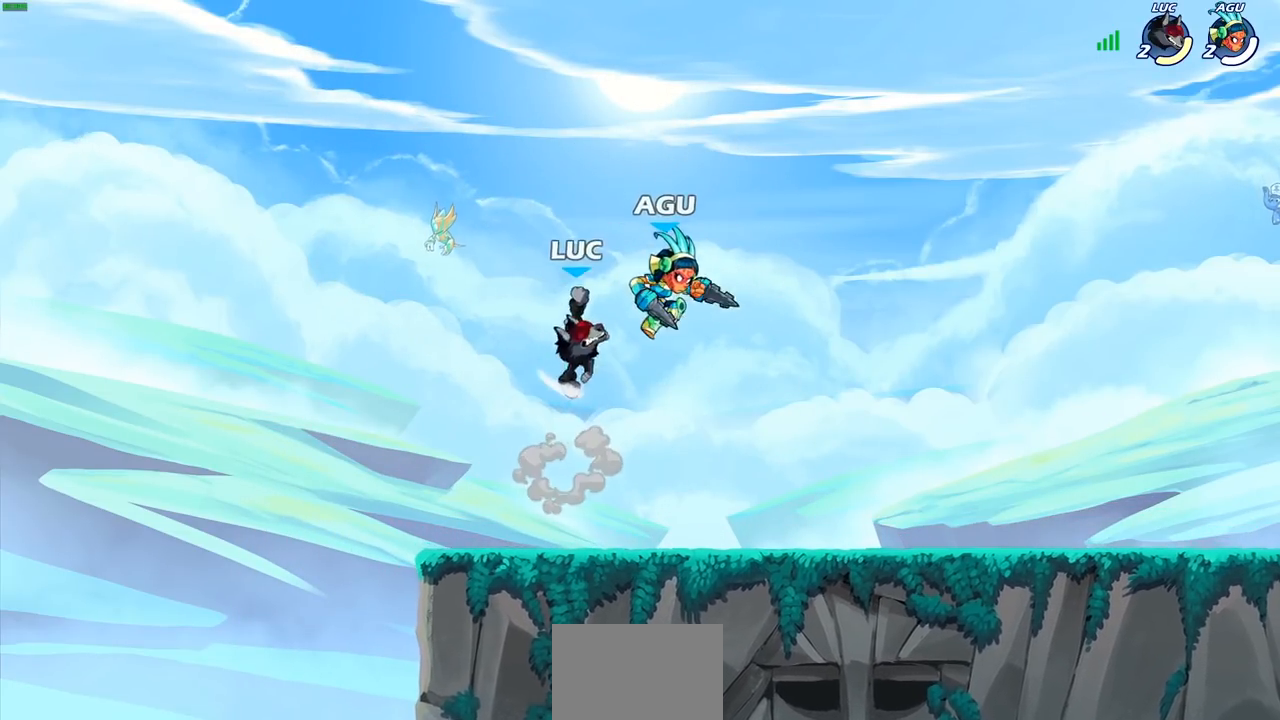
{"buttons": ["SQUARE"], "left_stick": "down-left", "right_stick": "center", "events": [[267, "left_stick", "up"], [350, "left_stick", "down-left"], [450, "SQUARE", "down"]]}
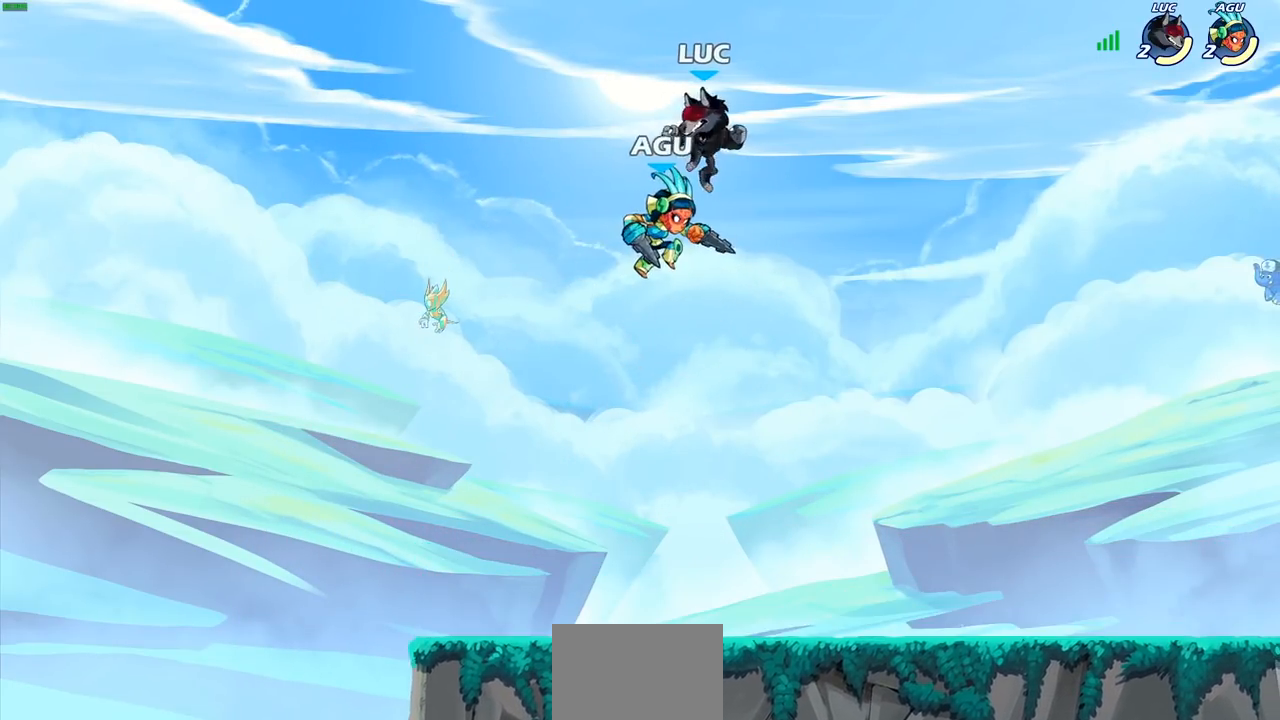
{"buttons": [], "left_stick": "right", "right_stick": "center", "events": [[50, "SQUARE", "up"], [150, "left_stick", "center"], [467, "left_stick", "right"]]}
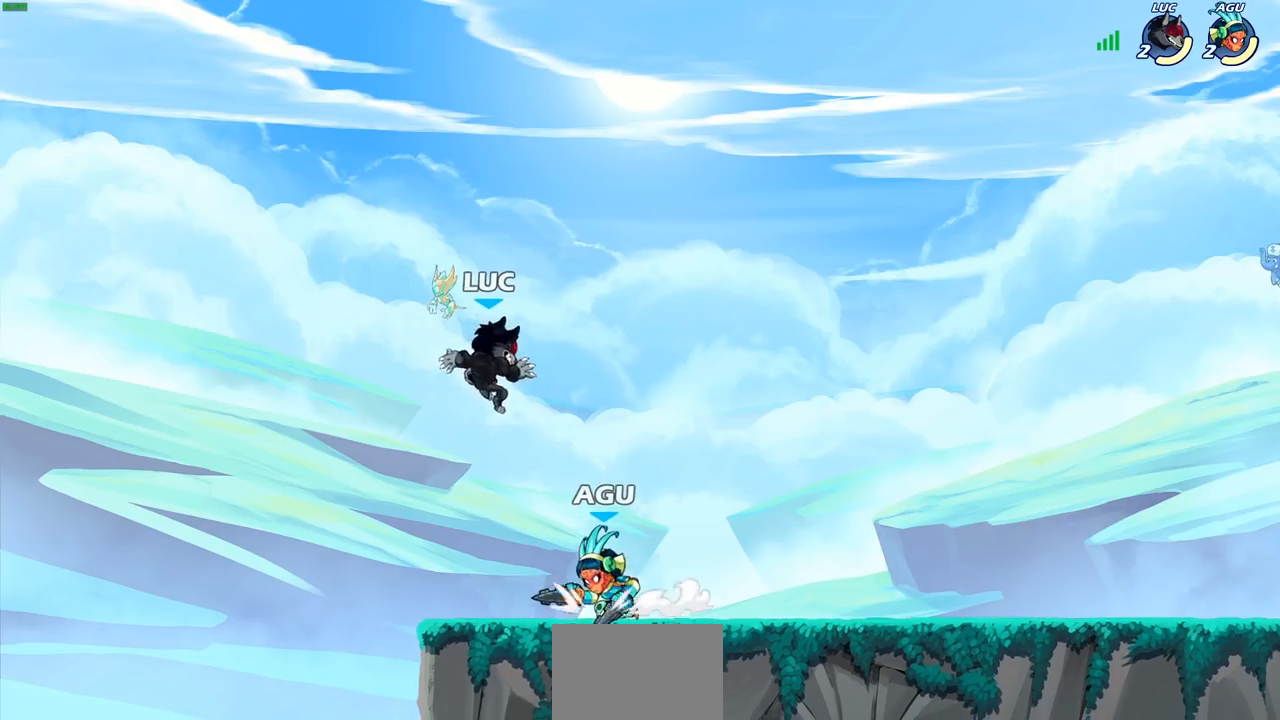
{"buttons": [], "left_stick": "down-left", "right_stick": "center", "events": [[117, "CROSS", "down"], [117, "left_stick", "up-right"], [300, "CROSS", "up"], [317, "left_stick", "up-left"], [367, "left_stick", "down-left"]]}
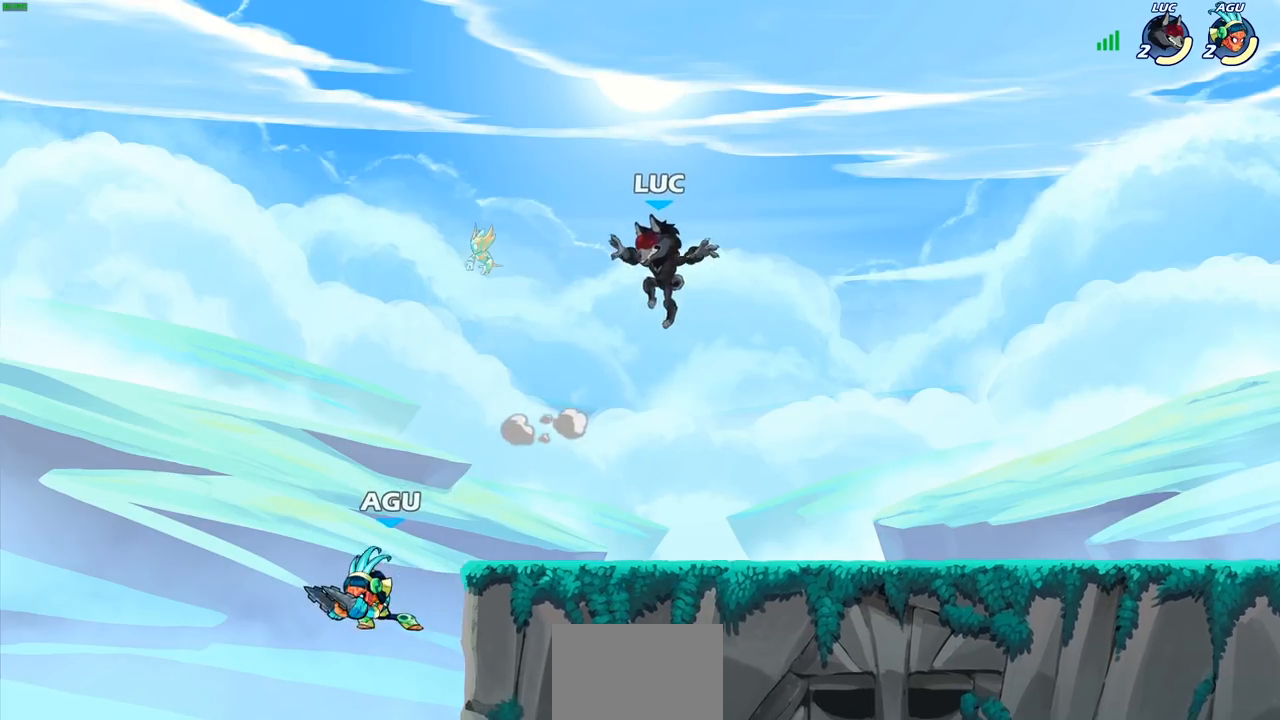
{"buttons": [], "left_stick": "left", "right_stick": "center", "events": [[50, "SQUARE", "down"], [133, "SQUARE", "up"], [250, "left_stick", "left"]]}
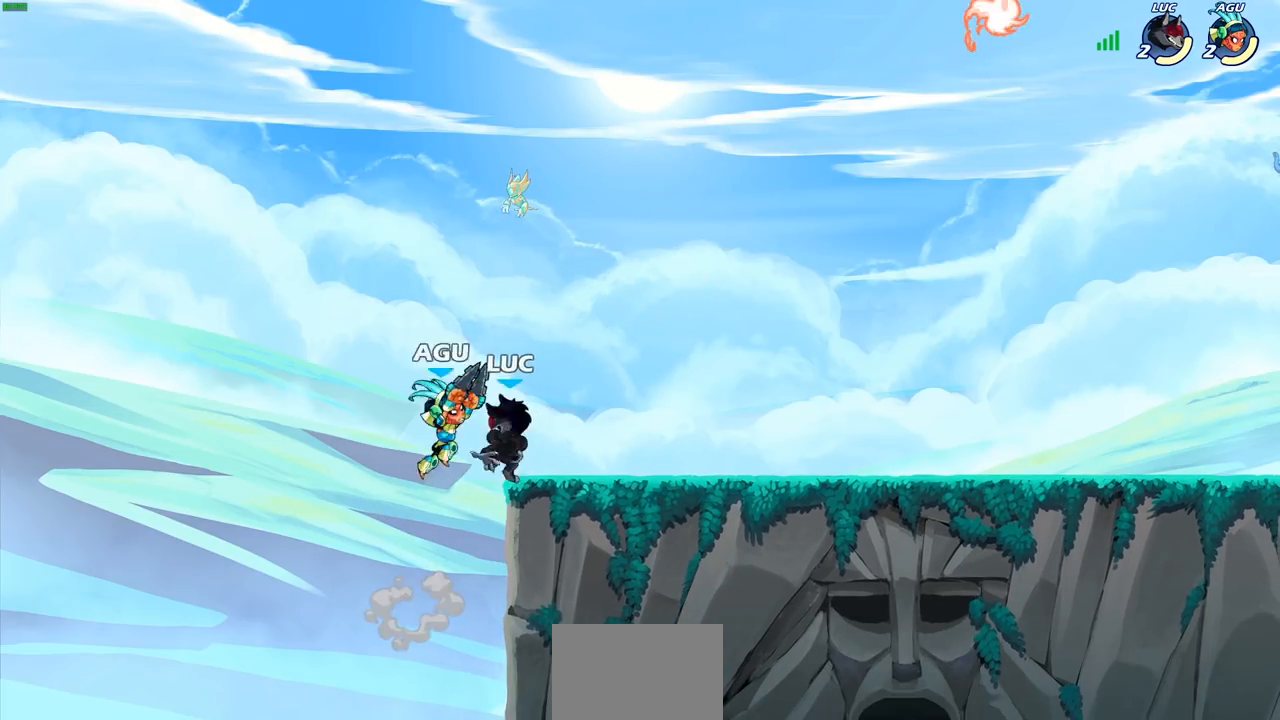
{"buttons": ["CIRCLE"], "left_stick": "right", "right_stick": "center", "events": [[133, "left_stick", "right"], [300, "CROSS", "down"], [400, "CIRCLE", "down"], [417, "CROSS", "up"]]}
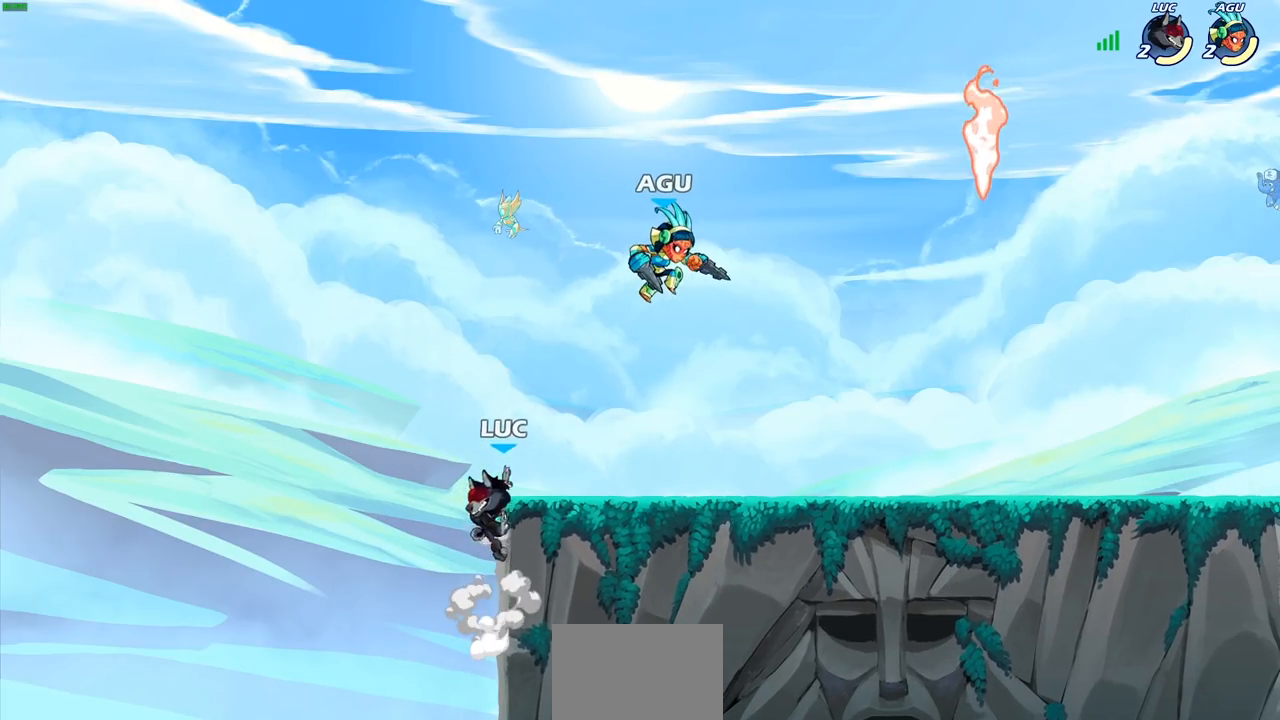
{"buttons": ["R2"], "left_stick": "up-right", "right_stick": "center", "events": [[33, "CIRCLE", "up"], [233, "left_stick", "up"], [283, "CROSS", "down"], [433, "R2", "down"], [433, "left_stick", "up-right"], [450, "CROSS", "up"]]}
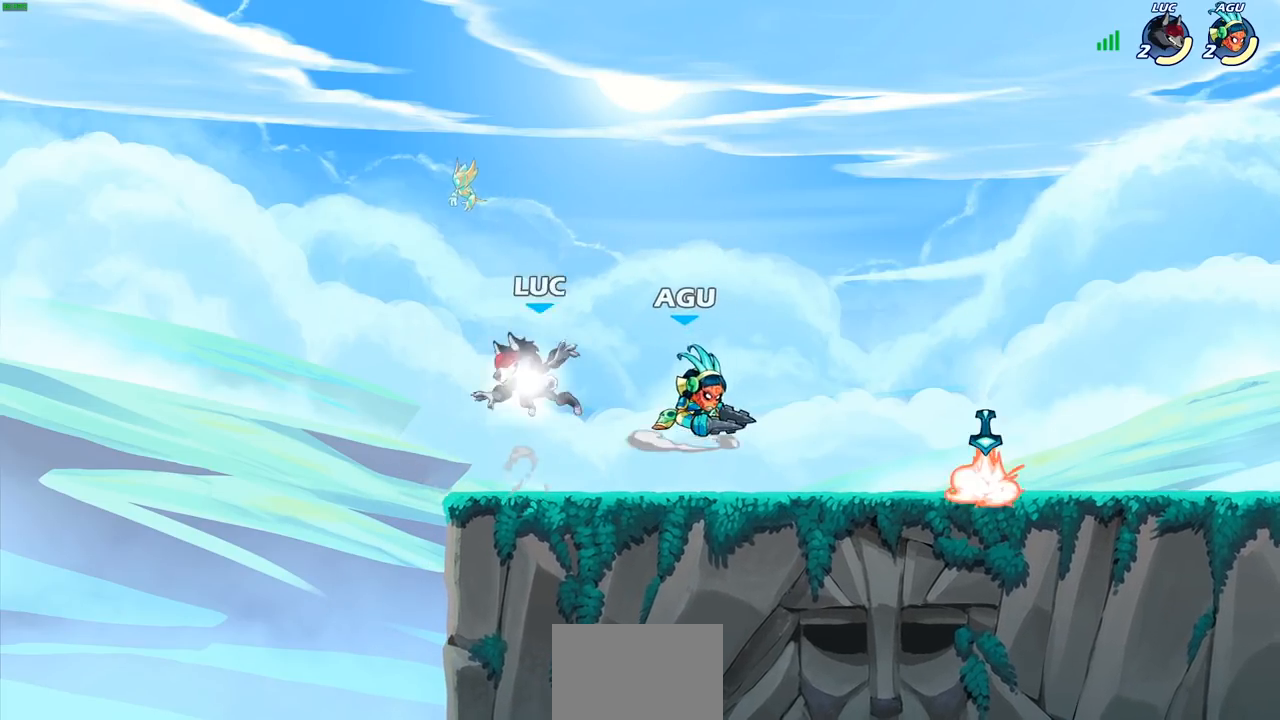
{"buttons": [], "left_stick": "center", "right_stick": "center", "events": [[150, "R2", "up"], [217, "left_stick", "down"], [333, "SQUARE", "down"], [333, "left_stick", "center"], [417, "SQUARE", "up"]]}
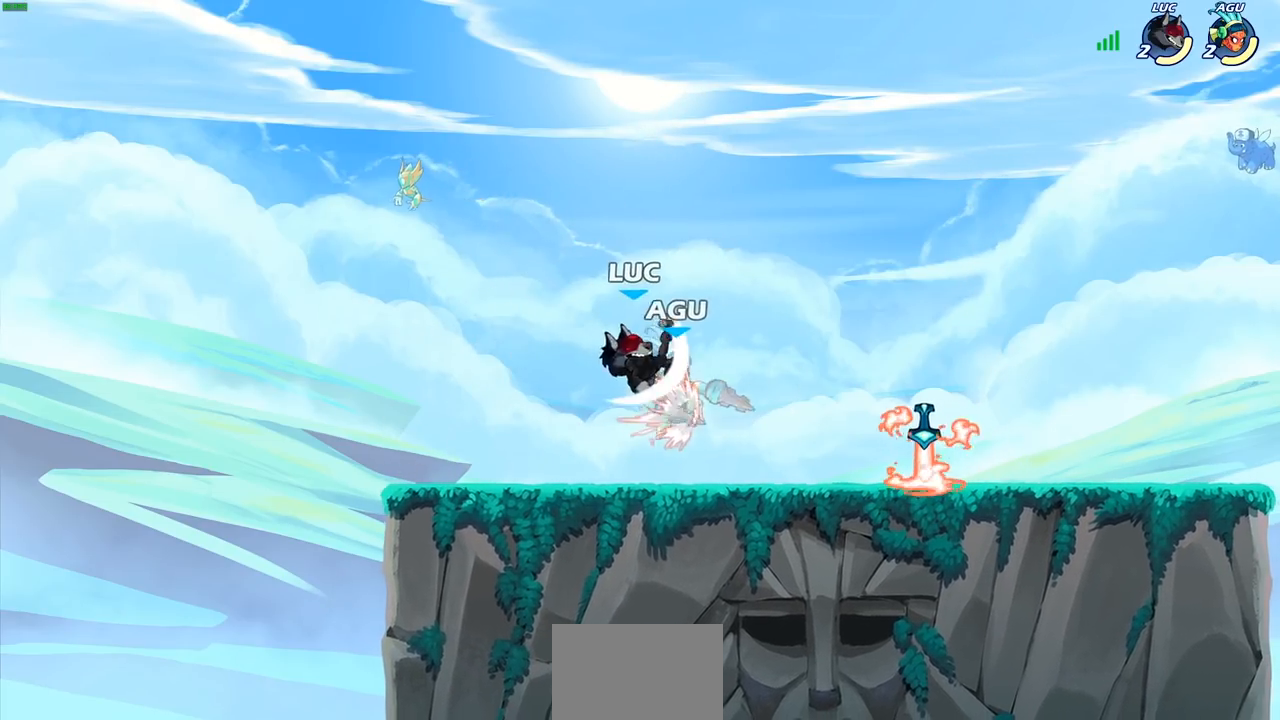
{"buttons": [], "left_stick": "right", "right_stick": "center", "events": [[483, "left_stick", "right"]]}
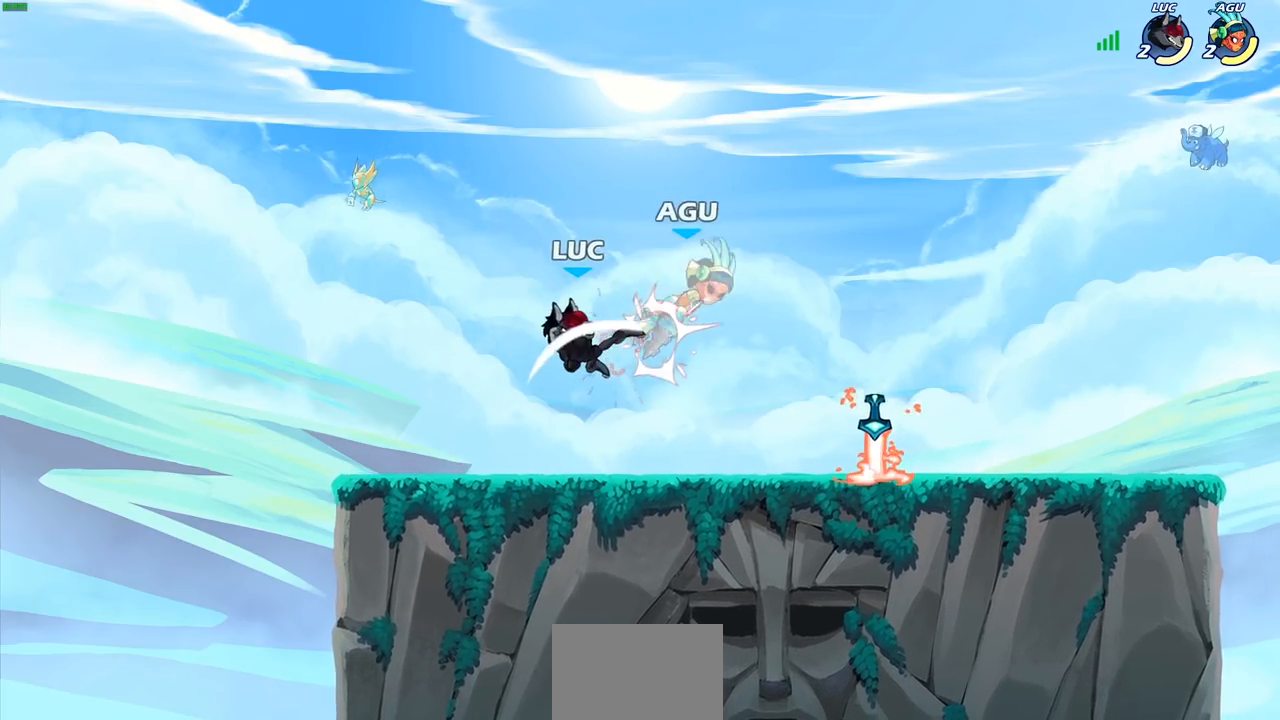
{"buttons": [], "left_stick": "left", "right_stick": "center", "events": [[350, "left_stick", "left"]]}
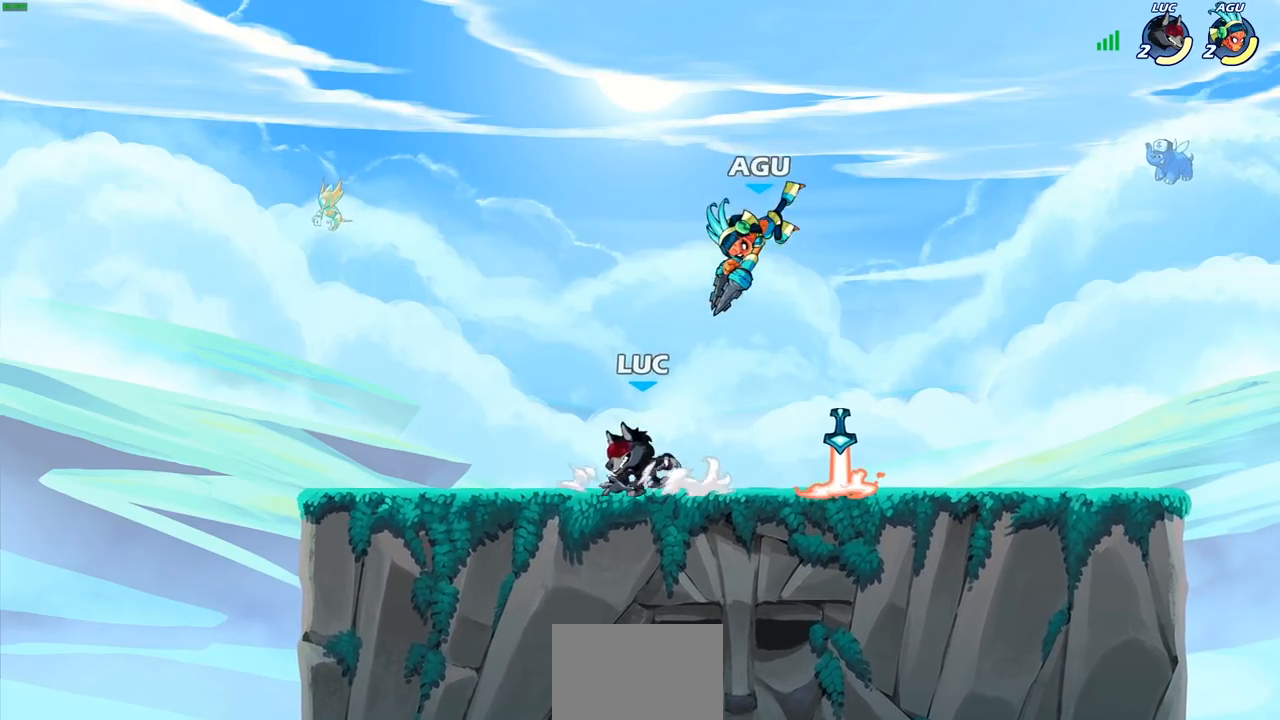
{"buttons": [], "left_stick": "center", "right_stick": "center", "events": [[233, "left_stick", "center"], [283, "left_stick", "right"], [333, "left_stick", "center"]]}
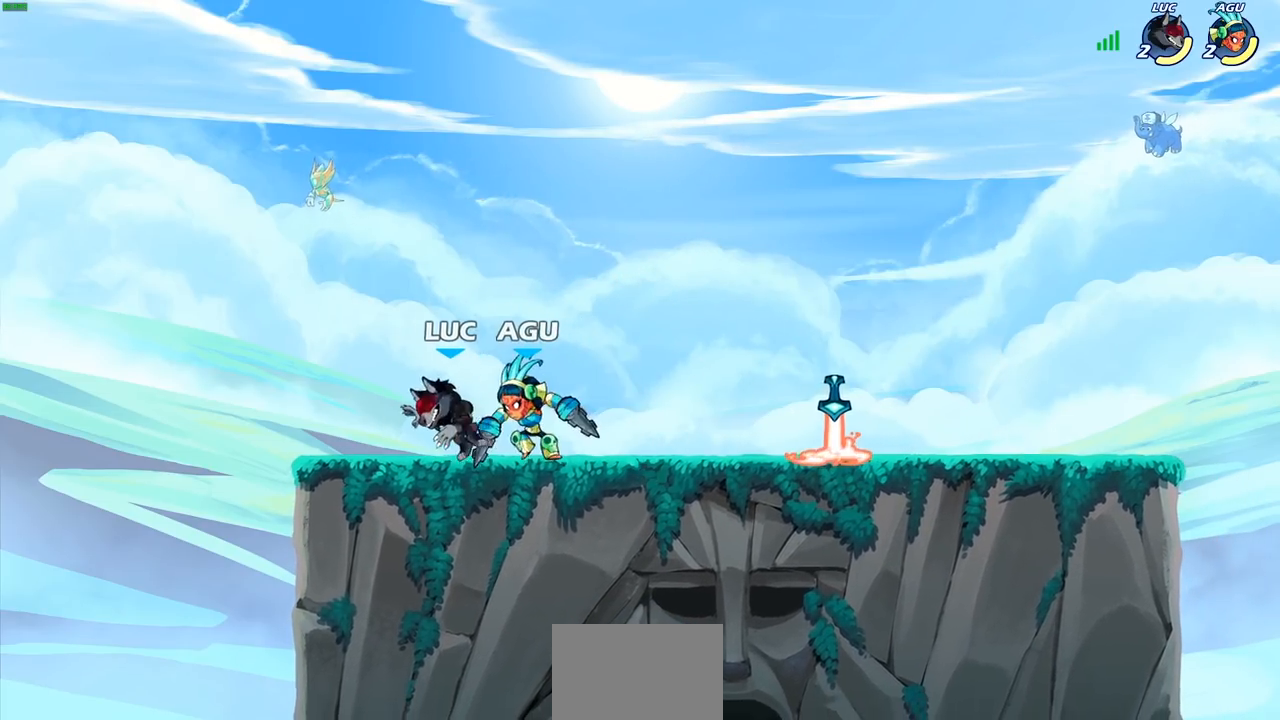
{"buttons": ["SQUARE"], "left_stick": "center", "right_stick": "center", "events": [[50, "R2", "down"], [350, "R2", "up"], [450, "SQUARE", "down"]]}
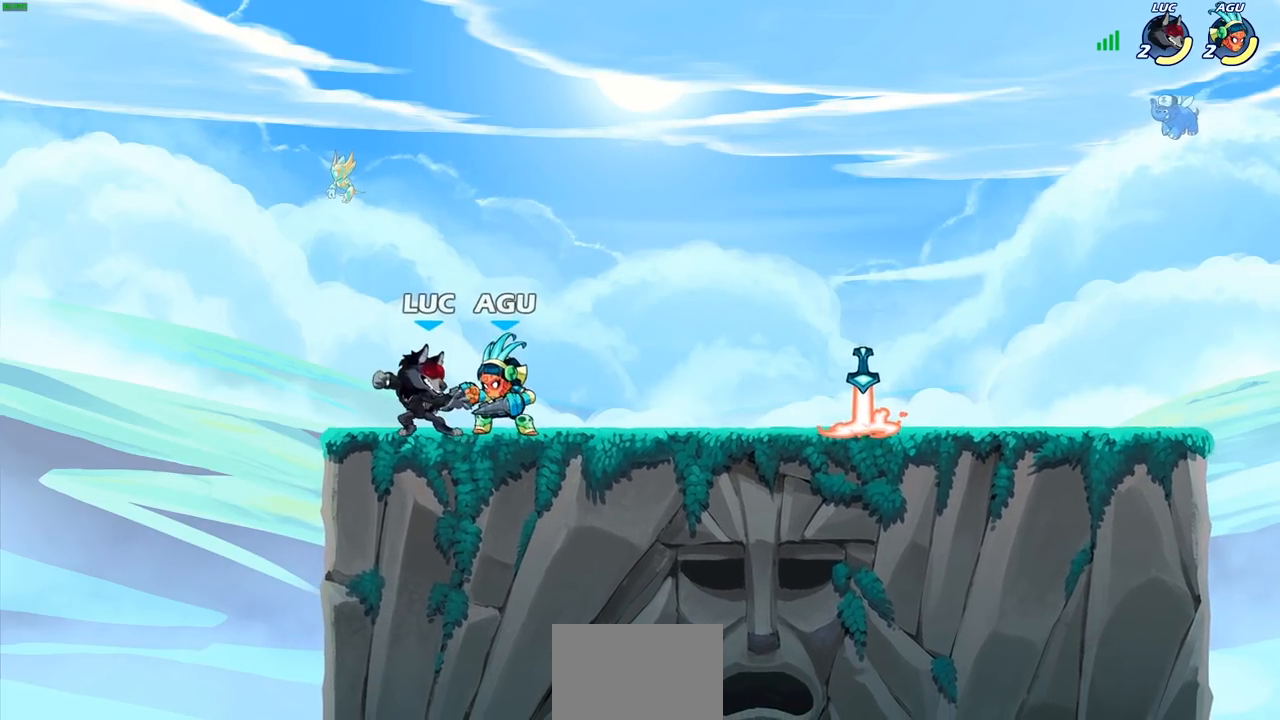
{"buttons": ["SQUARE"], "left_stick": "center", "right_stick": "center", "events": [[33, "SQUARE", "up"], [117, "SQUARE", "down"], [200, "SQUARE", "up"], [283, "SQUARE", "down"], [383, "SQUARE", "up"], [467, "SQUARE", "down"]]}
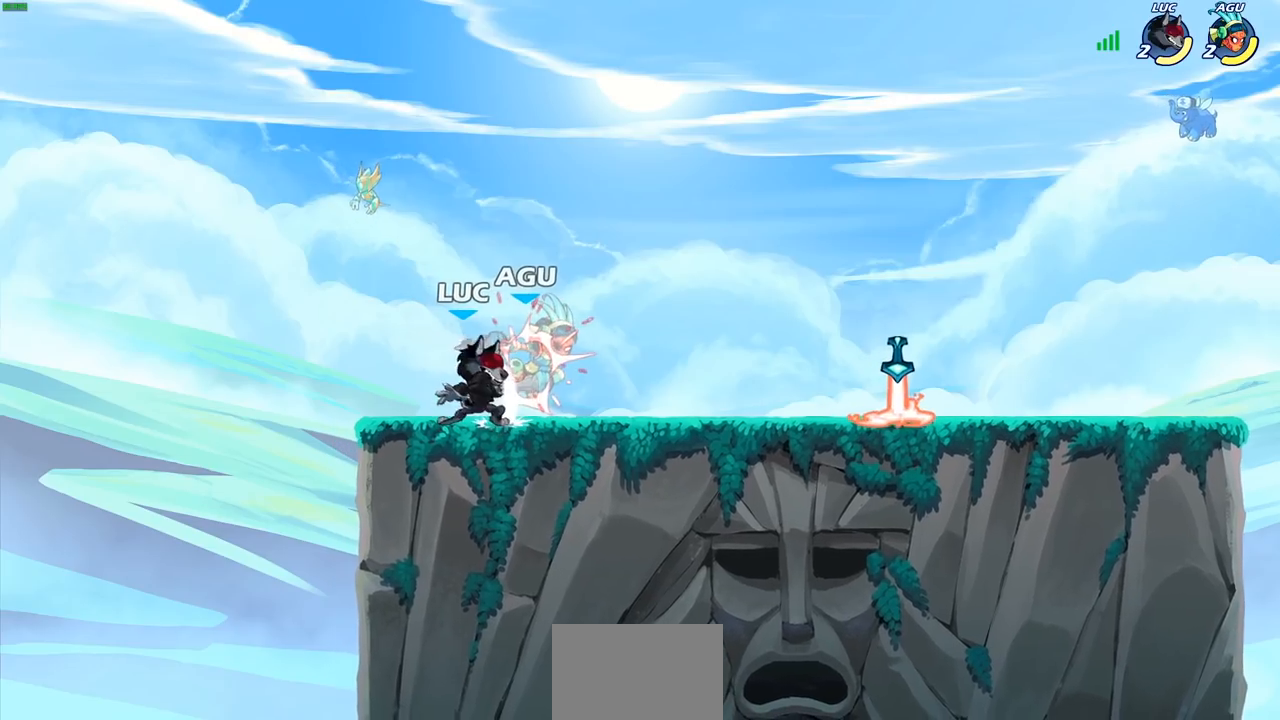
{"buttons": [], "left_stick": "center", "right_stick": "center", "events": [[50, "SQUARE", "up"], [133, "SQUARE", "down"], [267, "SQUARE", "up"]]}
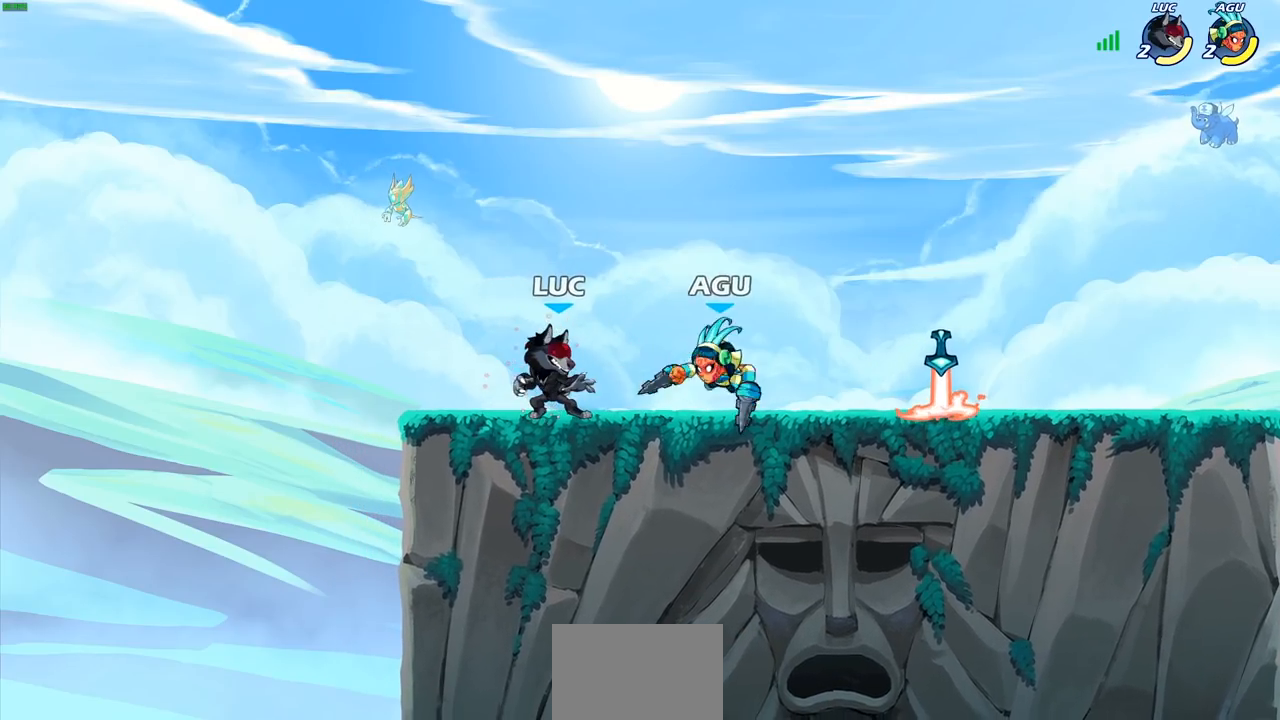
{"buttons": ["R2"], "left_stick": "right", "right_stick": "center", "events": [[383, "left_stick", "right"], [450, "R2", "down"]]}
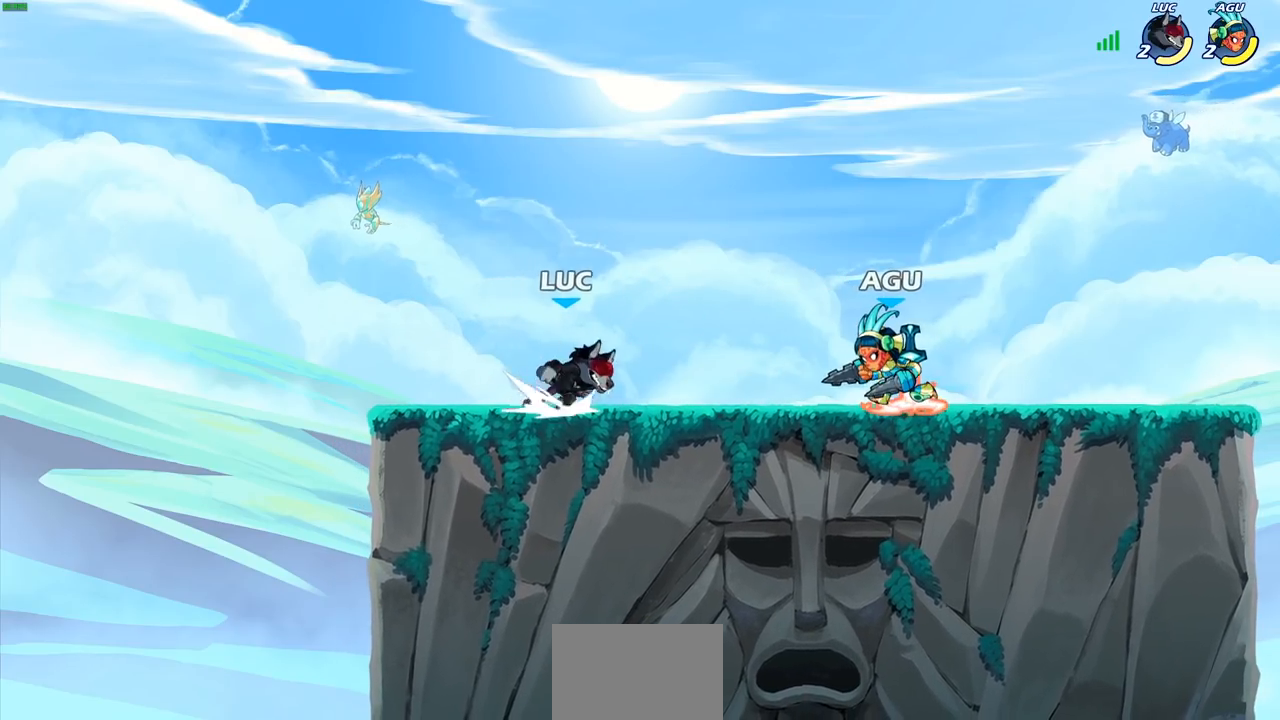
{"buttons": [], "left_stick": "right", "right_stick": "center", "events": [[50, "SQUARE", "down"], [83, "R2", "up"], [167, "SQUARE", "up"], [350, "left_stick", "center"], [450, "left_stick", "right"]]}
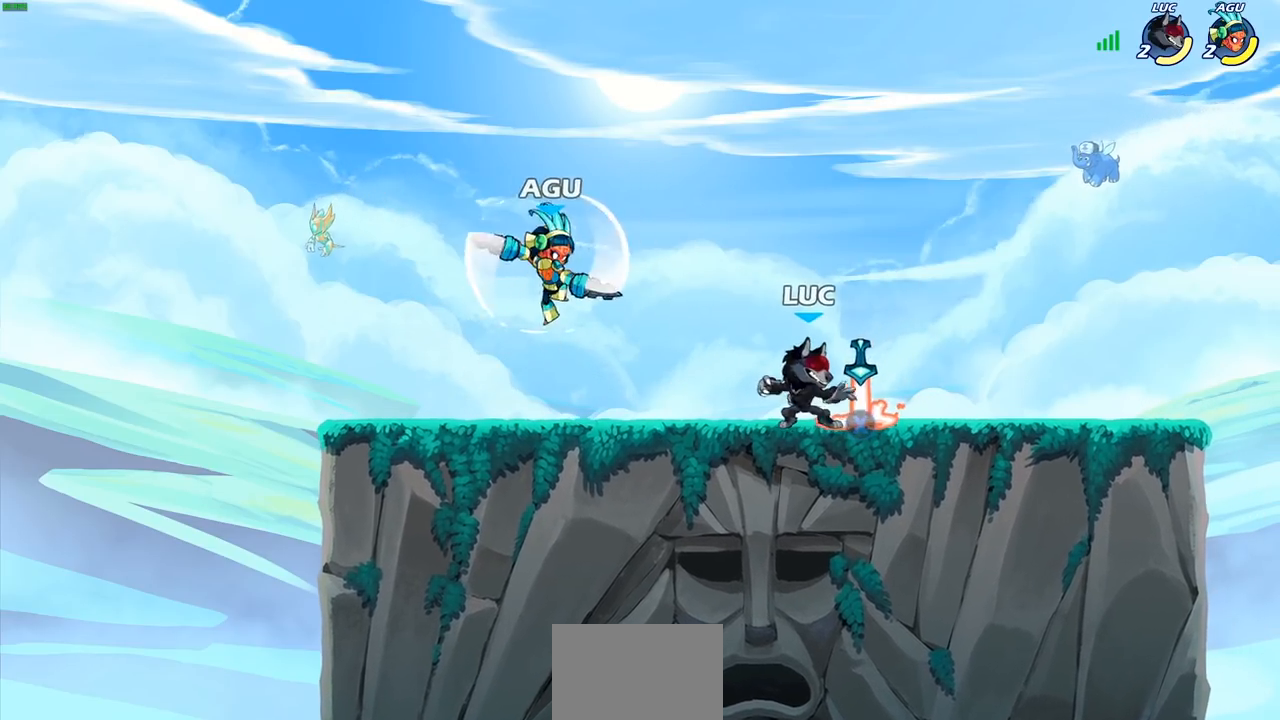
{"buttons": [], "left_stick": "center", "right_stick": "center", "events": [[100, "R1", "down"], [167, "R1", "up"], [217, "left_stick", "up-left"], [400, "left_stick", "center"]]}
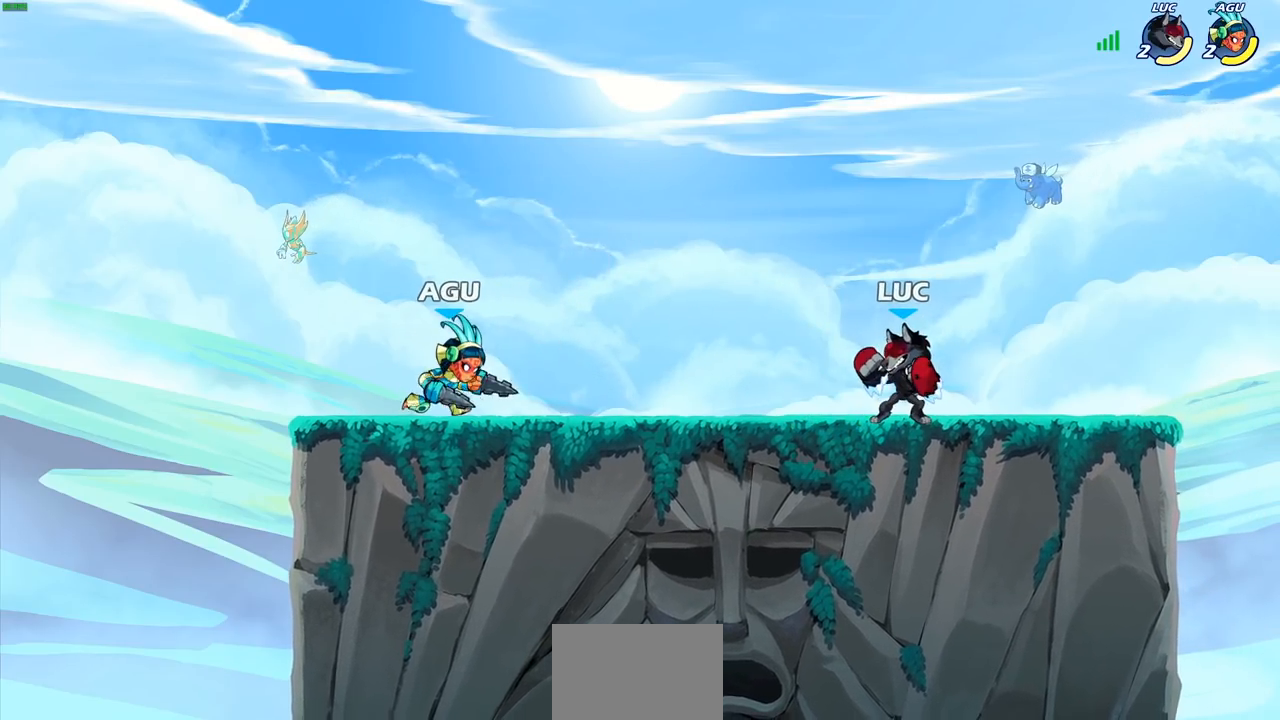
{"buttons": [], "left_stick": "center", "right_stick": "center", "events": [[183, "left_stick", "left"], [250, "R2", "down"], [267, "left_stick", "down-left"], [300, "SQUARE", "down"], [350, "R2", "up"], [417, "SQUARE", "up"], [500, "left_stick", "center"]]}
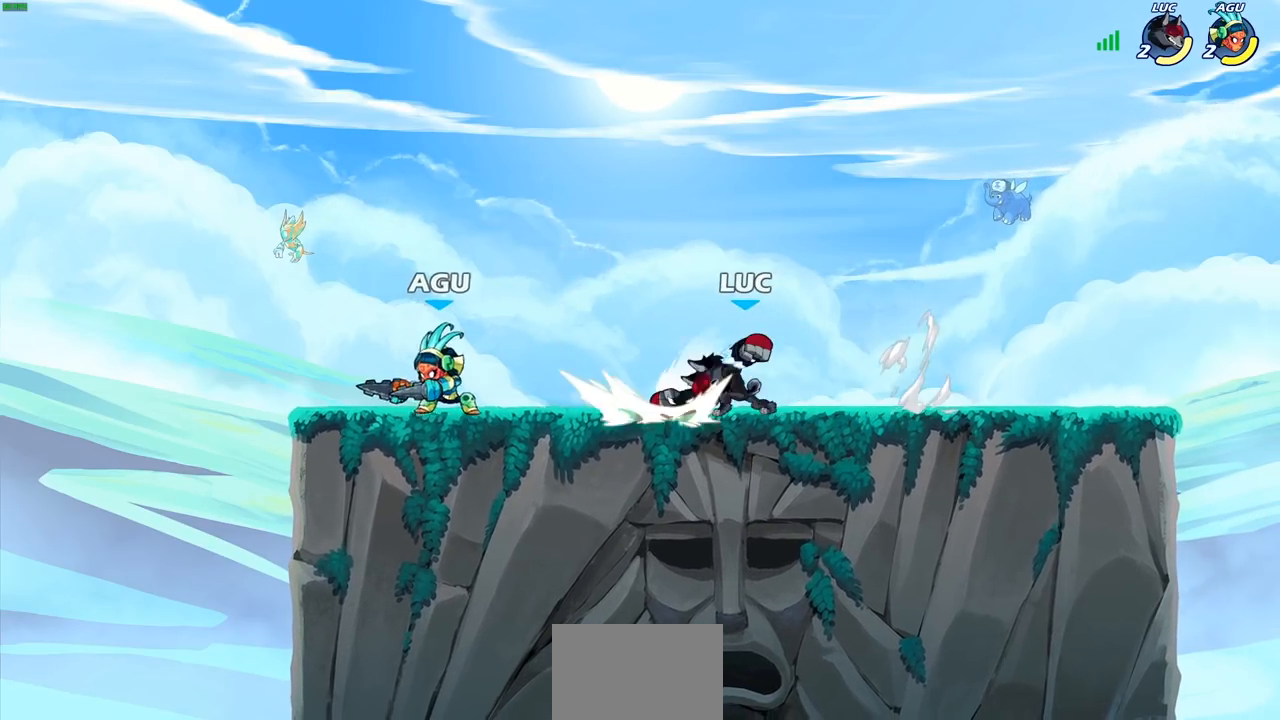
{"buttons": [], "left_stick": "center", "right_stick": "center", "events": []}
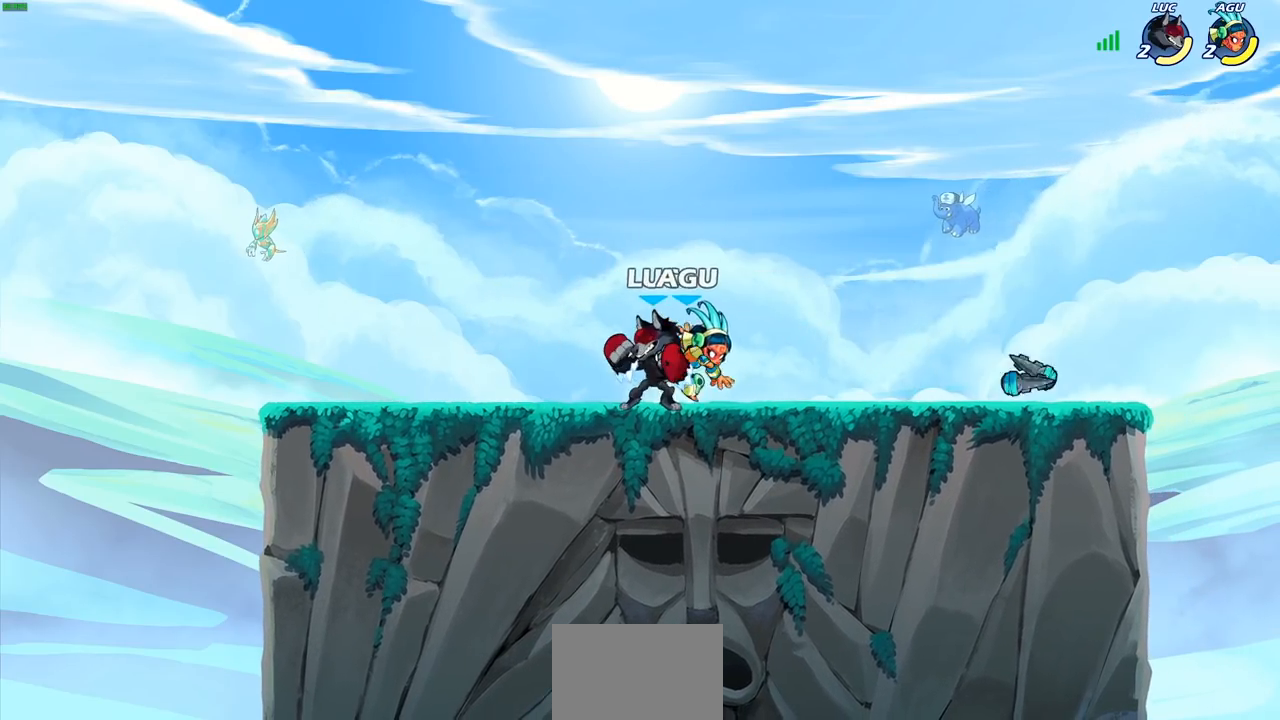
{"buttons": [], "left_stick": "center", "right_stick": "center", "events": [[50, "SQUARE", "down"], [150, "SQUARE", "up"], [217, "SQUARE", "down"], [350, "SQUARE", "up"]]}
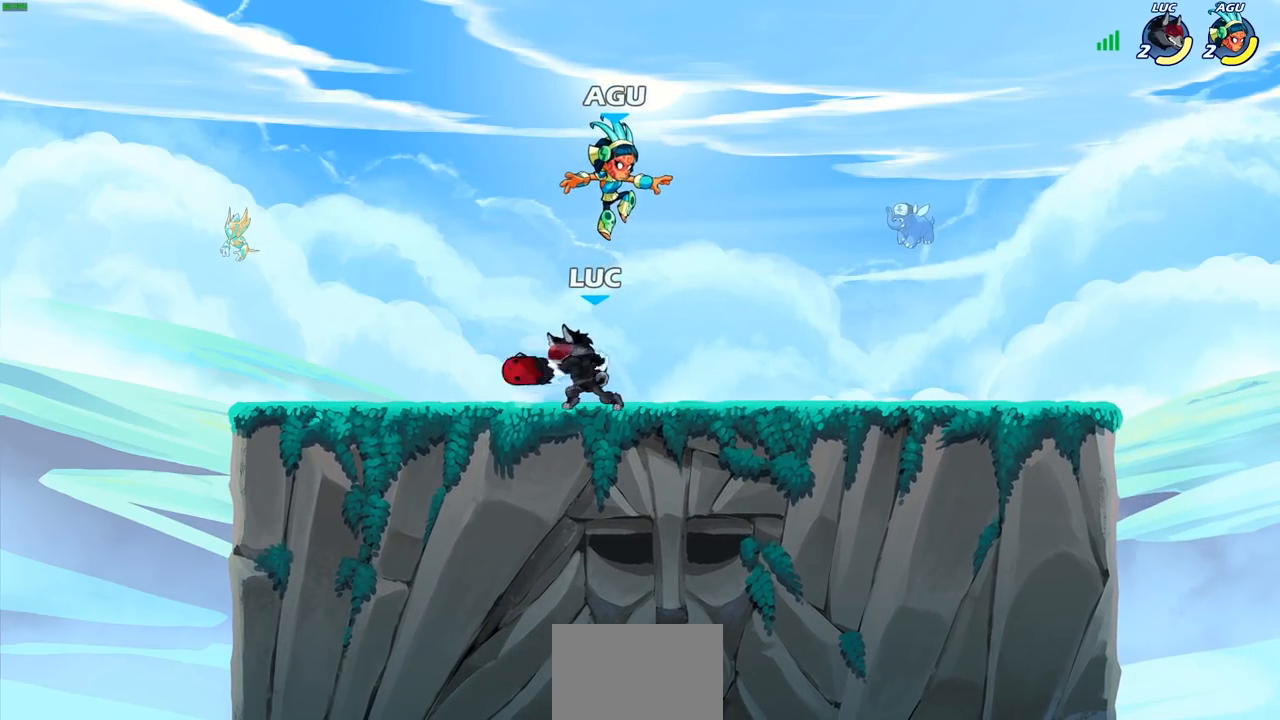
{"buttons": ["R2"], "left_stick": "left", "right_stick": "center", "events": [[33, "left_stick", "right"], [167, "CROSS", "down"], [250, "R2", "down"], [283, "left_stick", "up"], [300, "CROSS", "up"], [383, "left_stick", "left"]]}
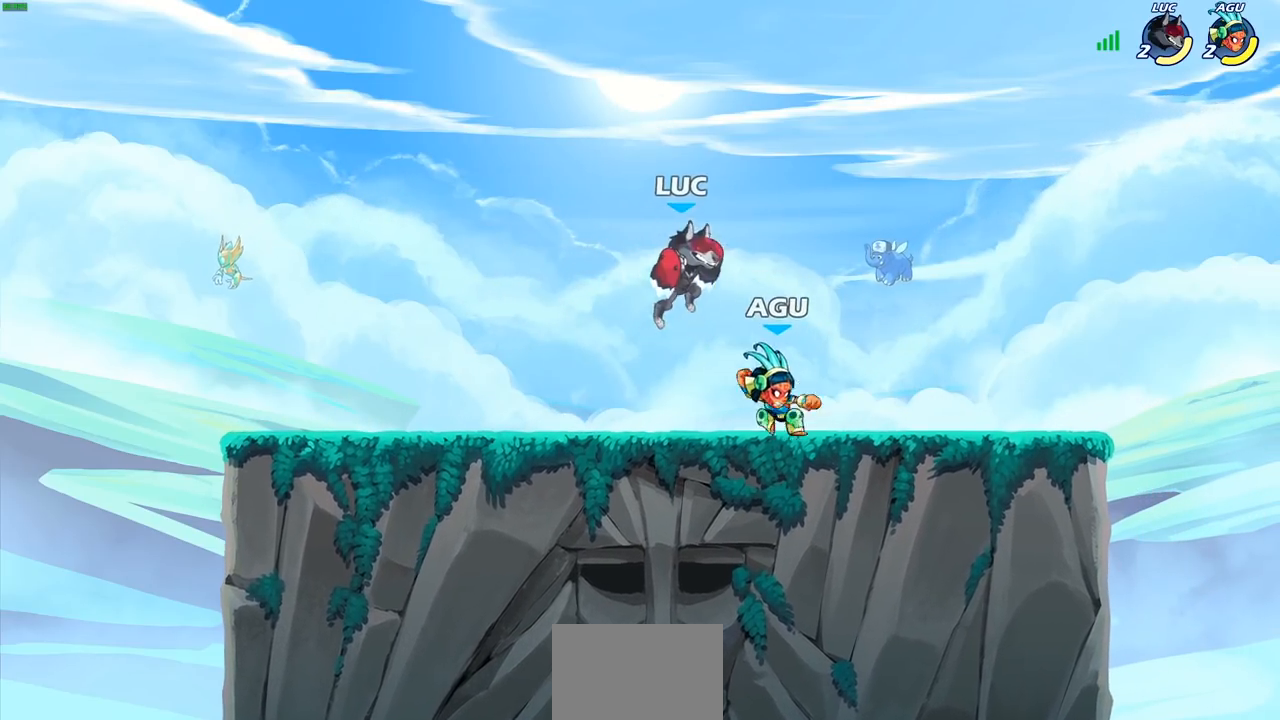
{"buttons": [], "left_stick": "center", "right_stick": "center", "events": [[50, "left_stick", "down"], [67, "R2", "up"], [117, "left_stick", "right"], [167, "SQUARE", "down"], [250, "SQUARE", "up"], [383, "left_stick", "center"]]}
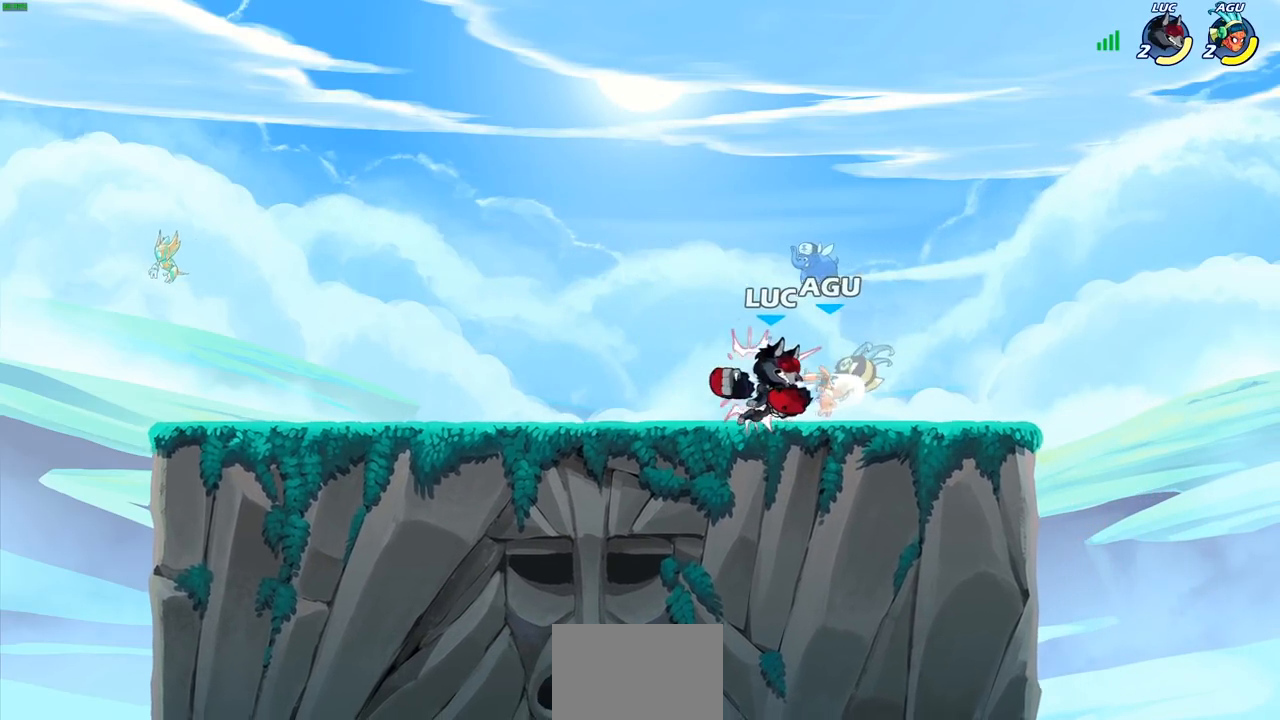
{"buttons": [], "left_stick": "right", "right_stick": "center", "events": [[100, "left_stick", "left"], [400, "left_stick", "right"]]}
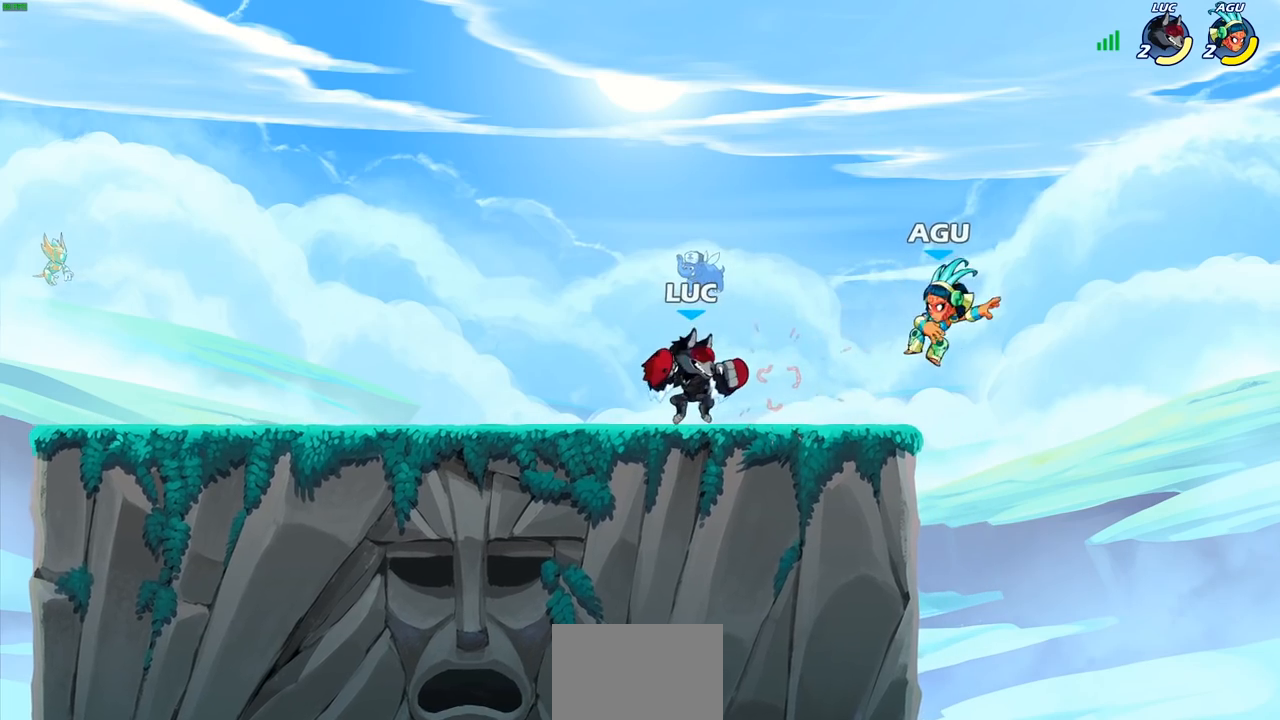
{"buttons": [], "left_stick": "center", "right_stick": "center", "events": [[17, "left_stick", "center"], [50, "CIRCLE", "down"], [217, "left_stick", "right"], [383, "CIRCLE", "up"], [483, "left_stick", "center"]]}
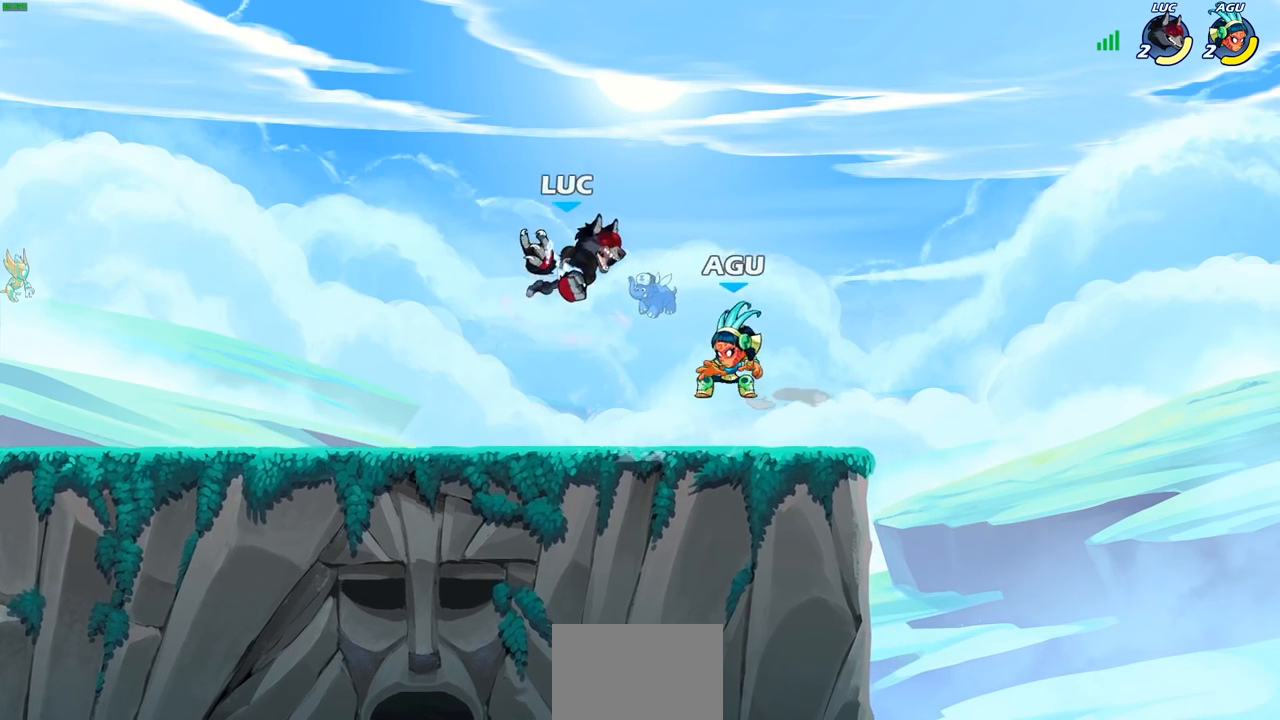
{"buttons": ["CROSS"], "left_stick": "right", "right_stick": "center", "events": [[367, "left_stick", "right"], [500, "CROSS", "down"]]}
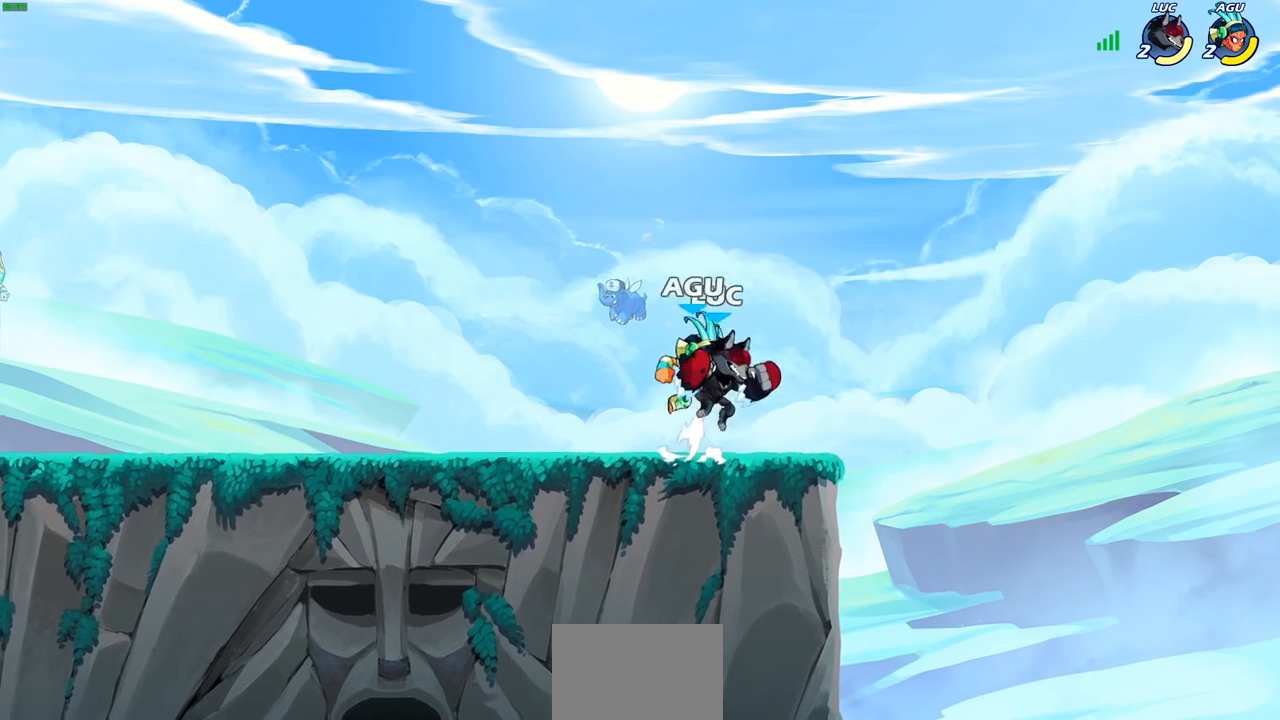
{"buttons": [], "left_stick": "center", "right_stick": "center", "events": [[67, "R2", "down"], [117, "left_stick", "up"], [150, "CROSS", "up"], [233, "left_stick", "left"], [317, "R2", "up"], [383, "left_stick", "center"], [400, "SQUARE", "down"], [450, "SQUARE", "up"]]}
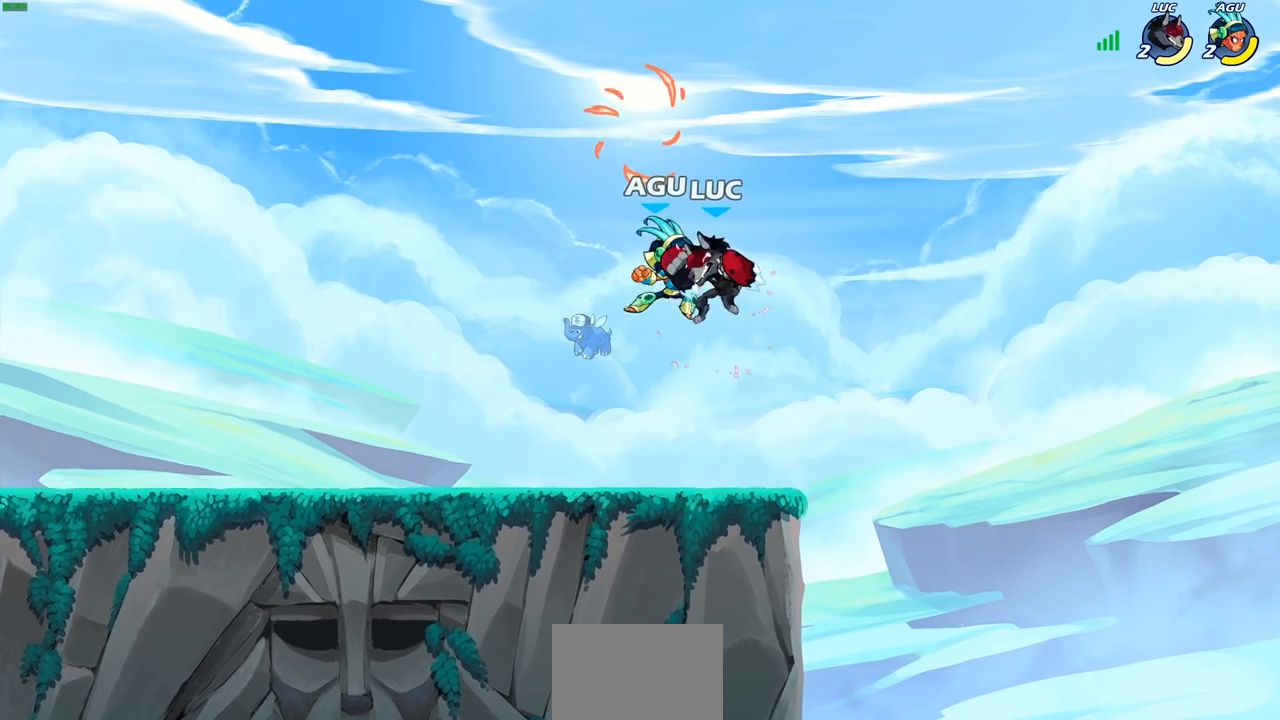
{"buttons": ["SQUARE"], "left_stick": "left", "right_stick": "center", "events": [[317, "left_stick", "left"], [433, "SQUARE", "down"]]}
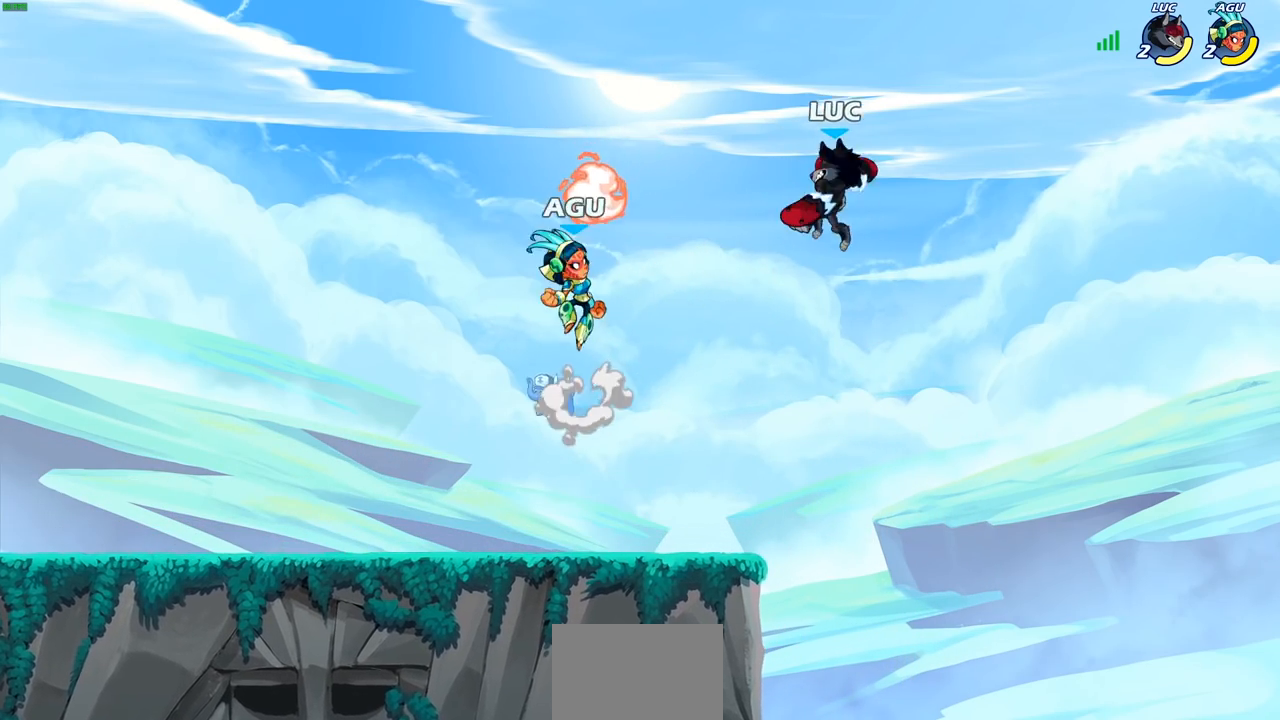
{"buttons": [], "left_stick": "right", "right_stick": "center", "events": [[17, "SQUARE", "up"], [400, "left_stick", "right"]]}
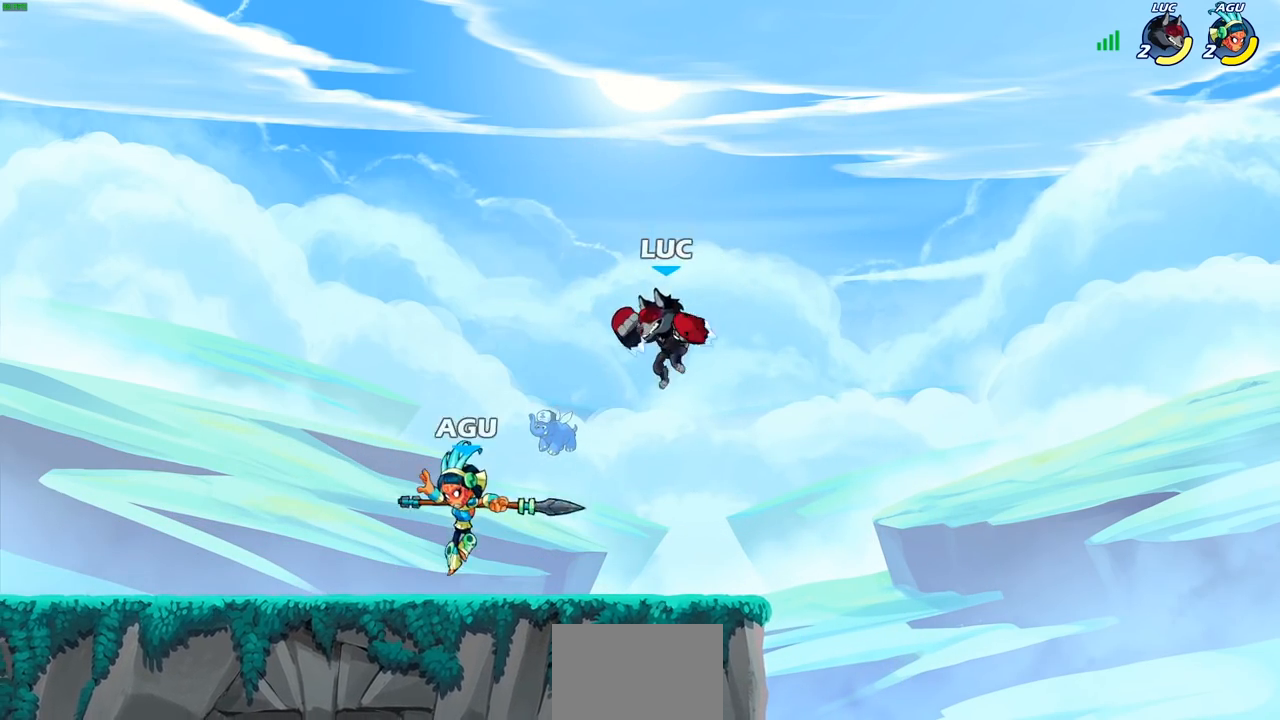
{"buttons": [], "left_stick": "down-left", "right_stick": "center", "events": [[17, "CROSS", "down"], [33, "left_stick", "up"], [133, "left_stick", "left"], [150, "CROSS", "up"], [250, "left_stick", "down-left"]]}
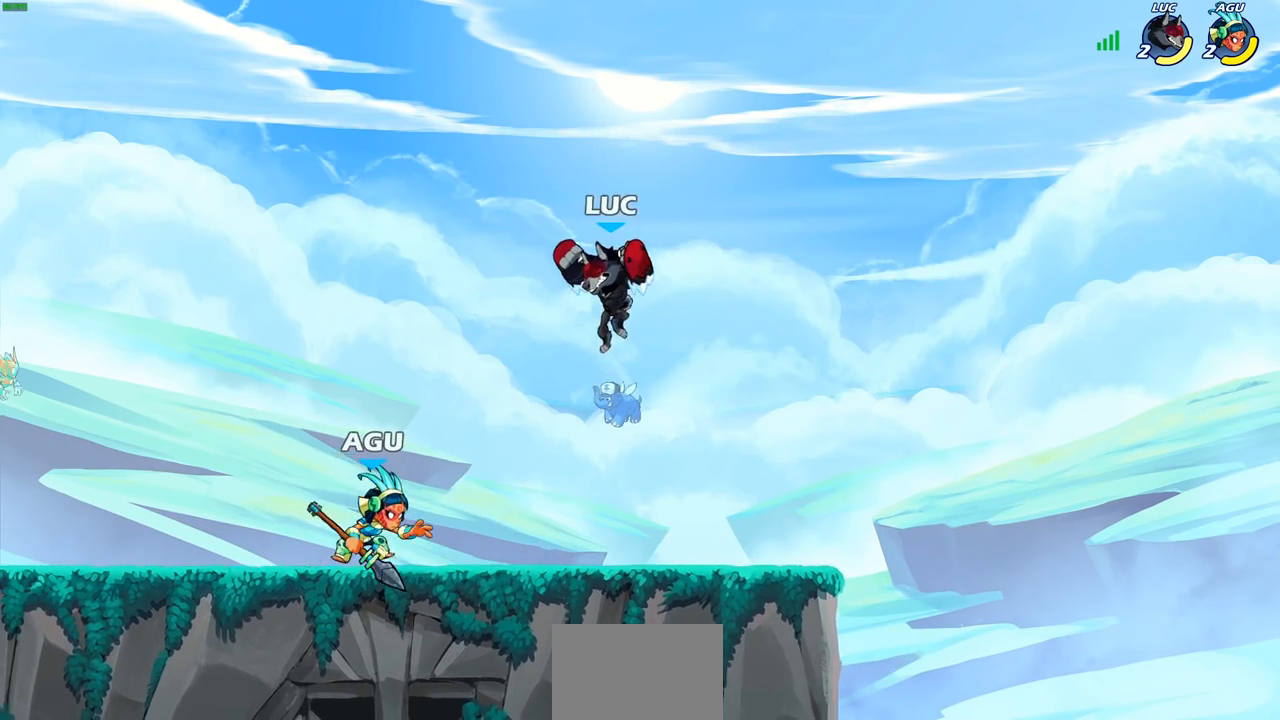
{"buttons": [], "left_stick": "down-left", "right_stick": "center", "events": [[67, "CROSS", "down"], [117, "R2", "down"], [150, "left_stick", "right"], [383, "CROSS", "up"], [400, "R2", "up"], [400, "left_stick", "down"], [467, "left_stick", "down-left"]]}